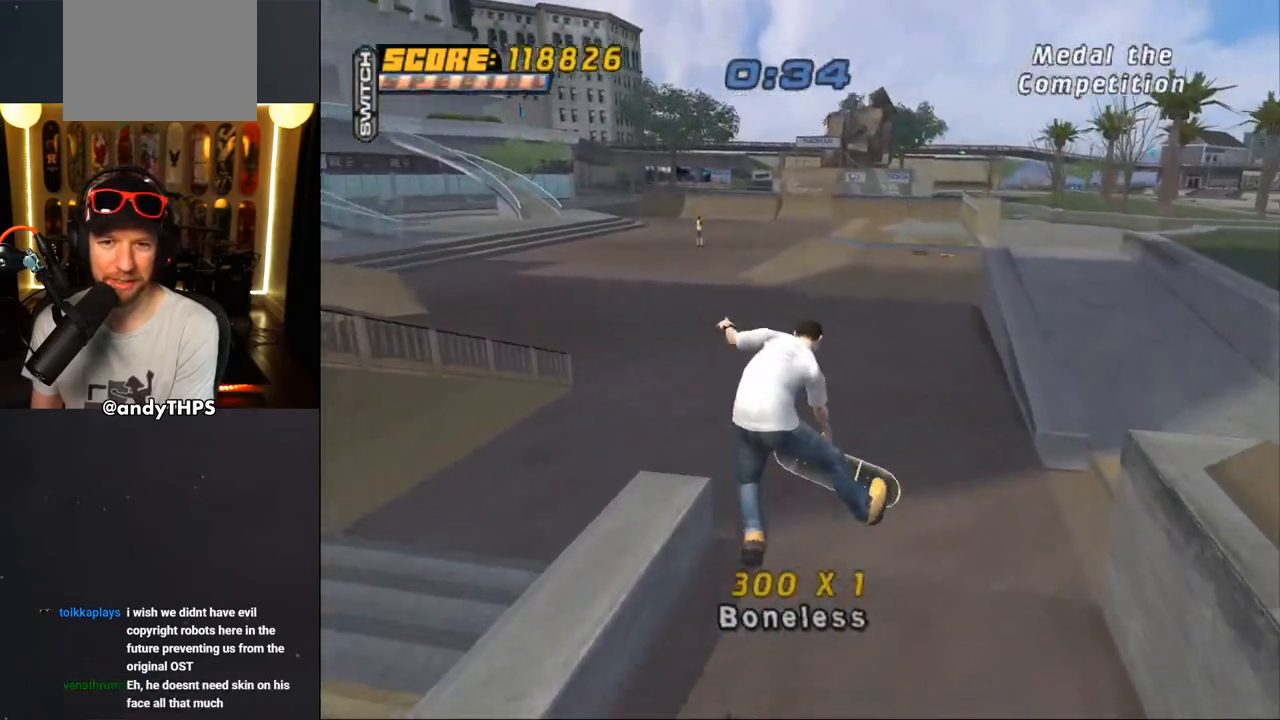
Gameplay with a controller (PlayStation layout); each line is a JSON object with the inputs held at the frame after it. "events" lists button and stick changes between this image and that frame as [ms after this image, input, new state], when the widget could be followed in between. Not read: L1 R2.
{"buttons": ["CROSS", "DPAD_RIGHT"], "left_stick": "center", "right_stick": "center", "events": [[67, "TRIANGLE", "up"], [83, "CROSS", "down"], [217, "DPAD_UP", "down"], [333, "DPAD_UP", "up"], [400, "DPAD_UP", "down"], [433, "DPAD_RIGHT", "down"], [433, "DPAD_UP", "up"]]}
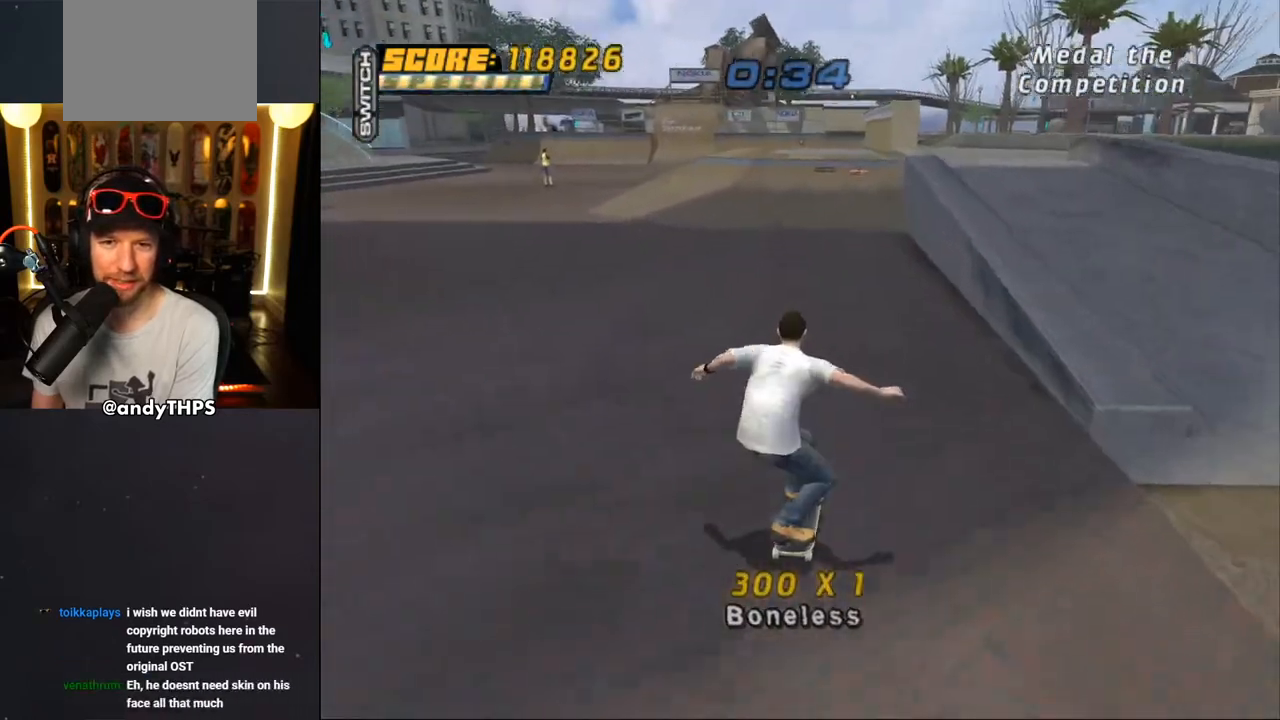
{"buttons": ["TRIANGLE", "DPAD_UP", "DPAD_LEFT"], "left_stick": "center", "right_stick": "center", "events": [[83, "DPAD_RIGHT", "up"], [133, "DPAD_UP", "down"], [200, "DPAD_UP", "up"], [233, "DPAD_UP", "down"], [250, "DPAD_RIGHT", "down"], [250, "DPAD_UP", "up"], [333, "DPAD_RIGHT", "up"], [333, "DPAD_UP", "down"], [433, "CROSS", "up"], [433, "DPAD_LEFT", "down"], [433, "TRIANGLE", "down"]]}
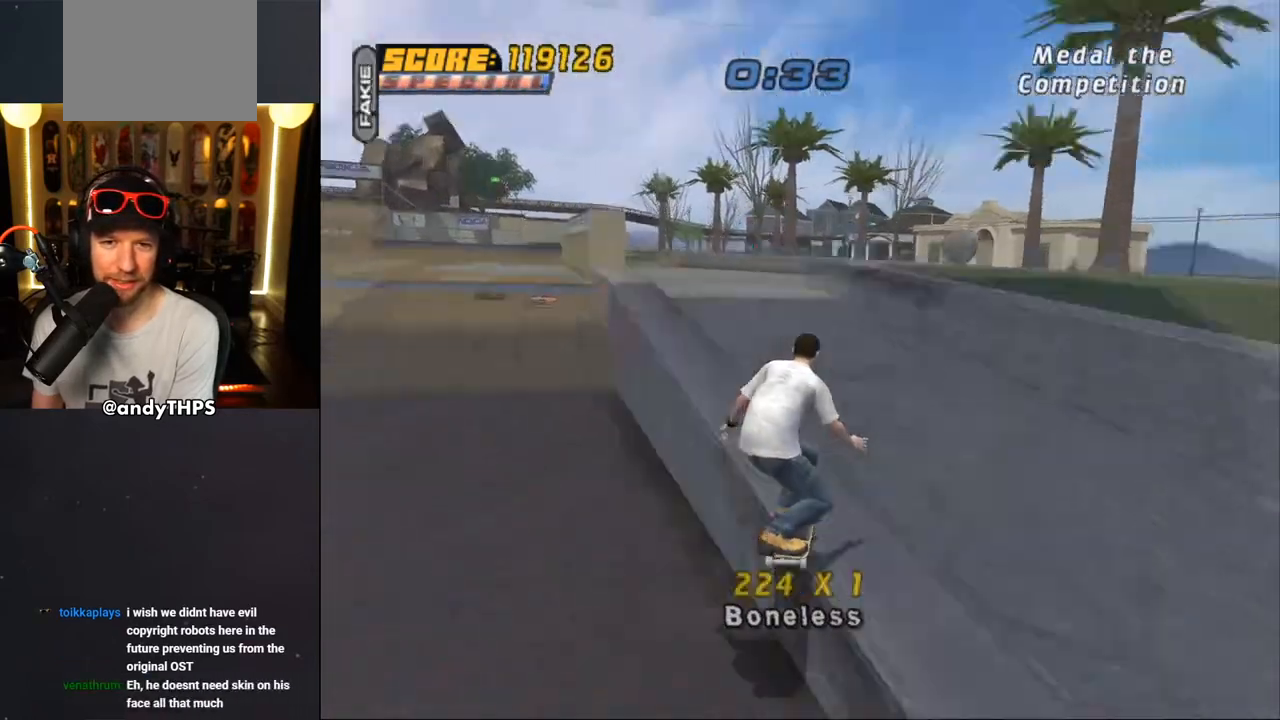
{"buttons": ["R1", "DPAD_UP"], "left_stick": "center", "right_stick": "center", "events": [[33, "DPAD_LEFT", "up"], [200, "CROSS", "down"], [217, "TRIANGLE", "up"], [250, "DPAD_UP", "up"], [317, "DPAD_UP", "down"], [317, "R1", "down"], [400, "DPAD_UP", "up"], [467, "CROSS", "up"], [483, "DPAD_UP", "down"]]}
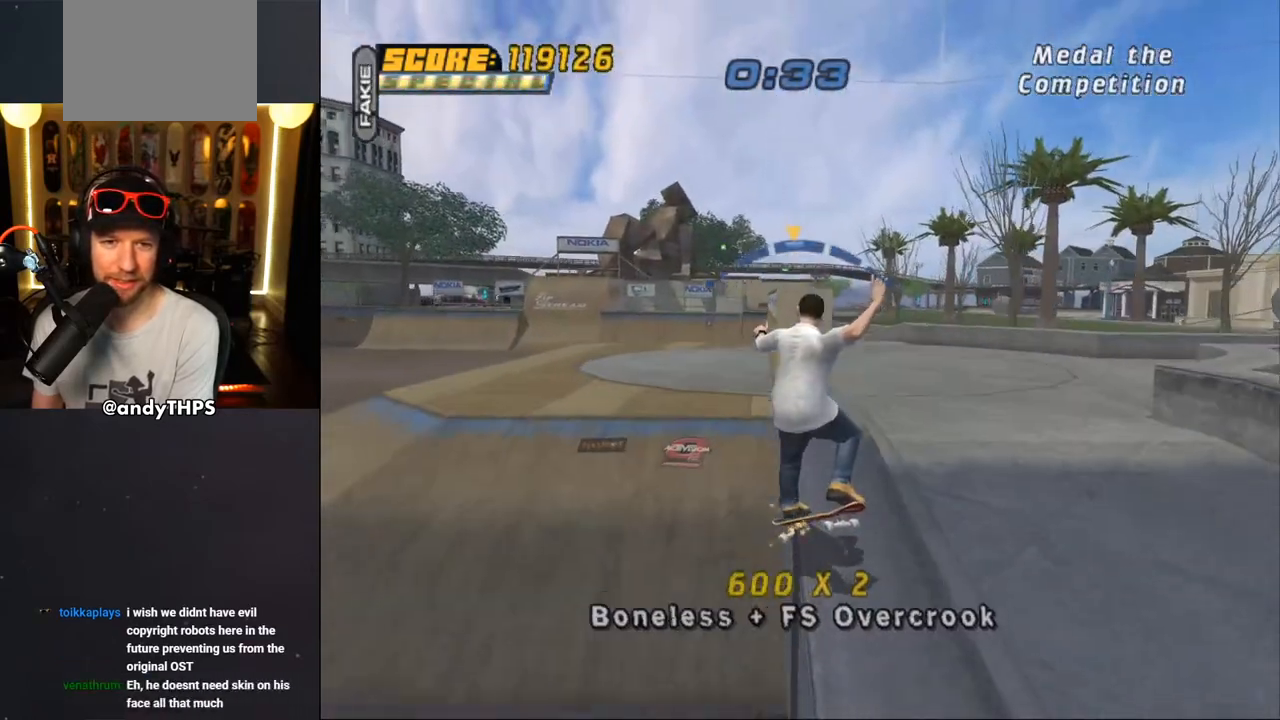
{"buttons": ["TRIANGLE", "R1", "DPAD_UP"], "left_stick": "center", "right_stick": "center", "events": [[67, "DPAD_UP", "up"], [133, "DPAD_UP", "down"], [200, "DPAD_UP", "up"], [283, "DPAD_UP", "down"], [300, "TRIANGLE", "down"], [350, "DPAD_UP", "up"], [417, "DPAD_UP", "down"]]}
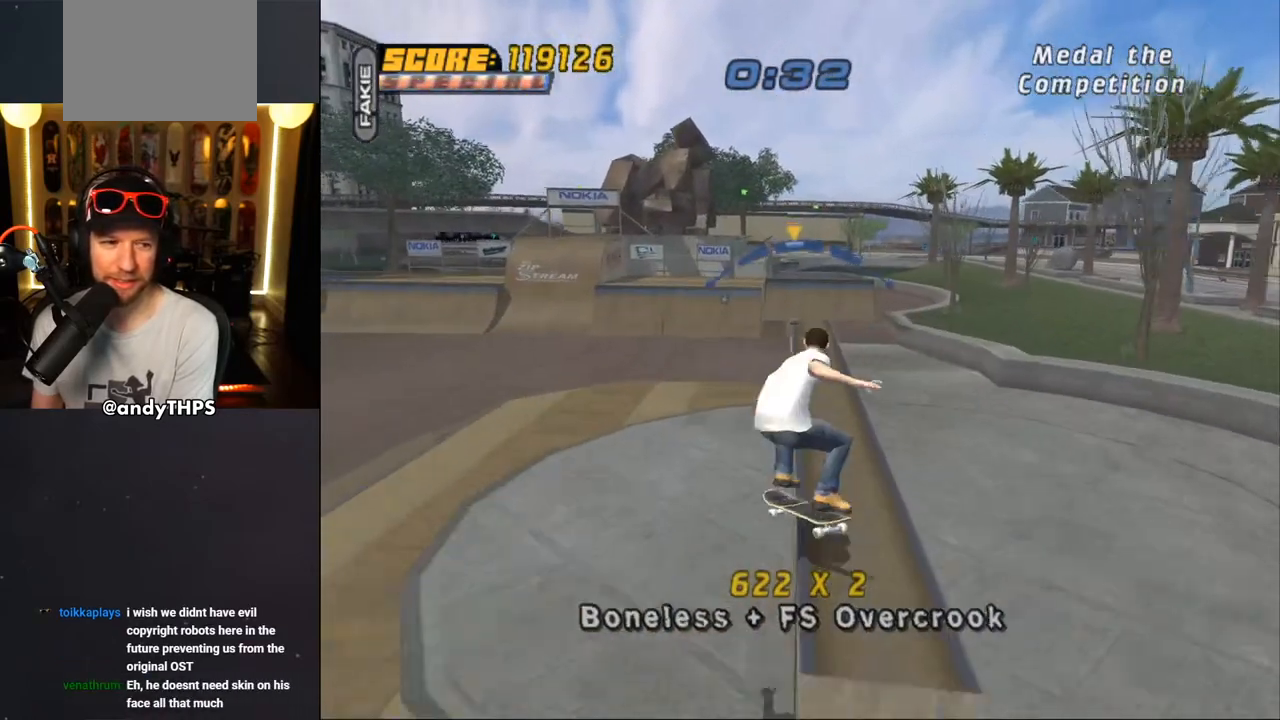
{"buttons": ["SQUARE", "L2", "DPAD_UP", "DPAD_LEFT"], "left_stick": "center", "right_stick": "center", "events": [[17, "DPAD_UP", "up"], [100, "R1", "up"], [150, "TRIANGLE", "up"], [167, "CROSS", "down"], [250, "DPAD_LEFT", "down"], [250, "DPAD_UP", "down"], [333, "L2", "down"], [367, "SQUARE", "down"], [400, "CROSS", "up"]]}
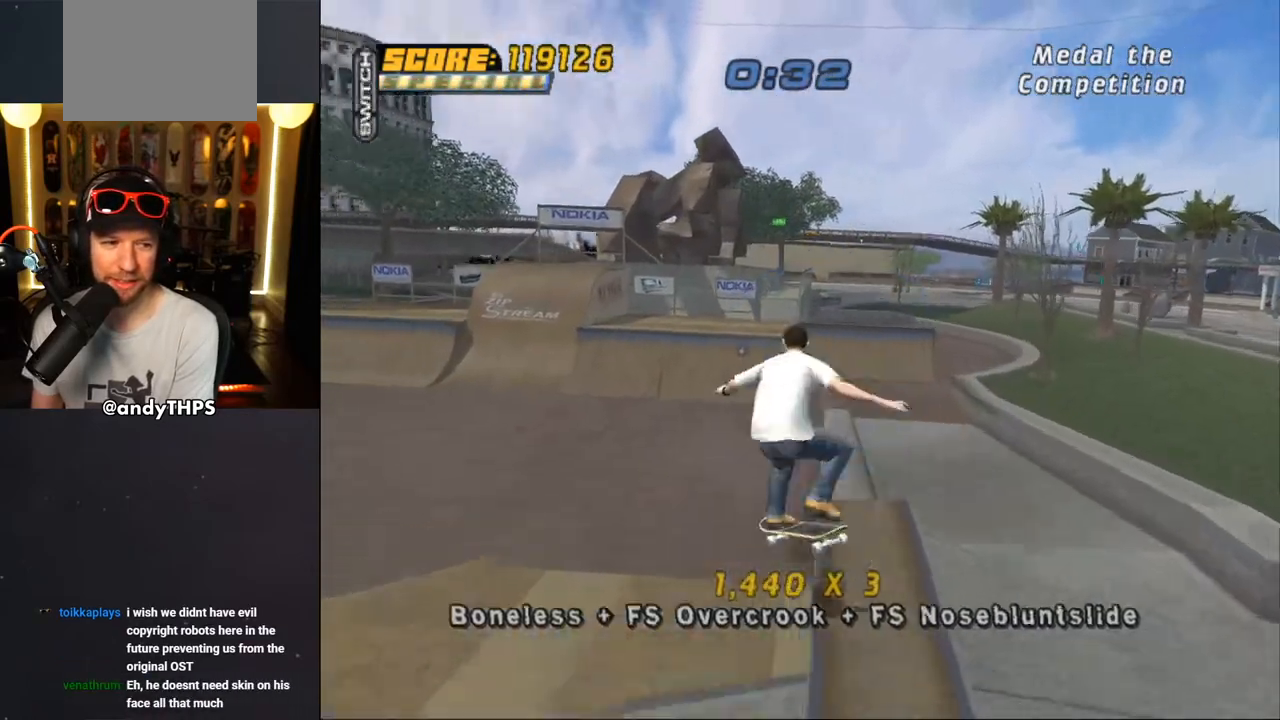
{"buttons": ["CROSS"], "left_stick": "center", "right_stick": "center", "events": [[100, "CROSS", "down"], [100, "SQUARE", "up"], [133, "DPAD_LEFT", "up"], [133, "DPAD_UP", "up"], [233, "DPAD_UP", "down"], [333, "DPAD_UP", "up"], [383, "L2", "up"], [400, "DPAD_DOWN", "down"], [467, "DPAD_DOWN", "up"]]}
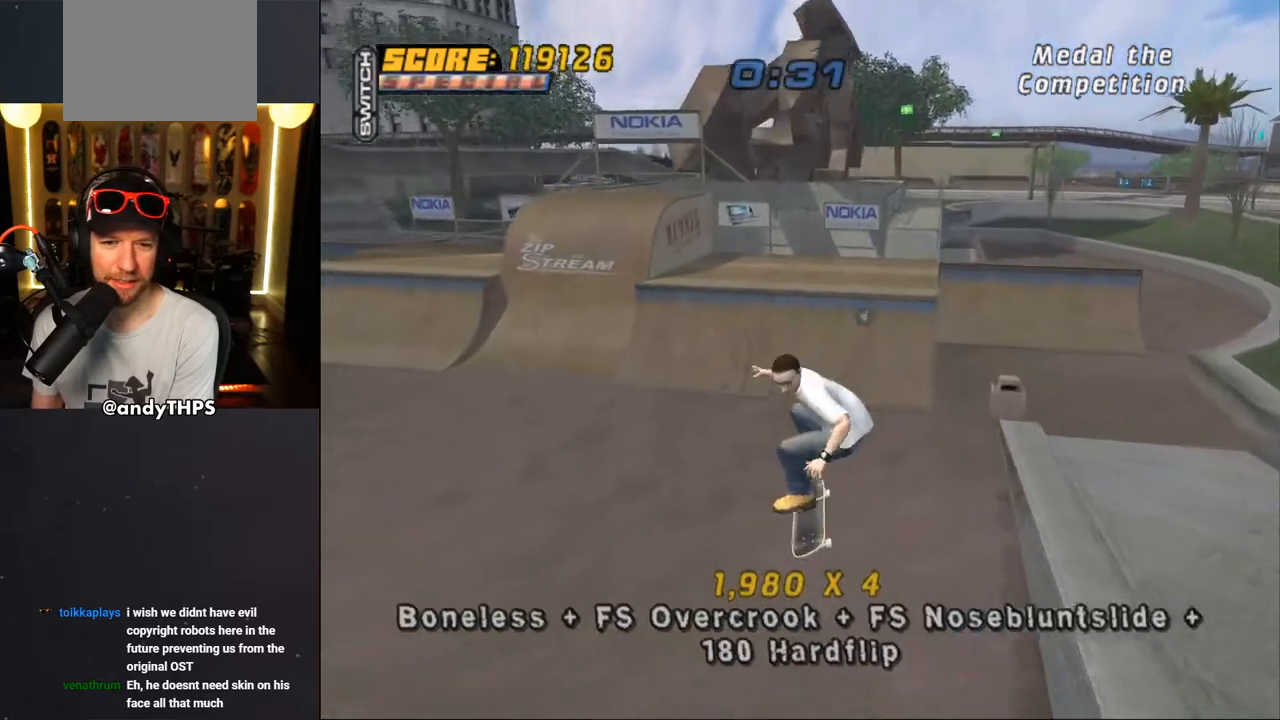
{"buttons": ["CROSS"], "left_stick": "center", "right_stick": "center", "events": [[67, "DPAD_UP", "down"], [200, "DPAD_DOWN", "down"], [200, "DPAD_UP", "up"], [250, "DPAD_DOWN", "up"], [250, "DPAD_RIGHT", "down"], [267, "DPAD_RIGHT", "up"], [283, "DPAD_UP", "down"], [367, "DPAD_RIGHT", "down"], [367, "DPAD_UP", "up"], [383, "DPAD_RIGHT", "up"]]}
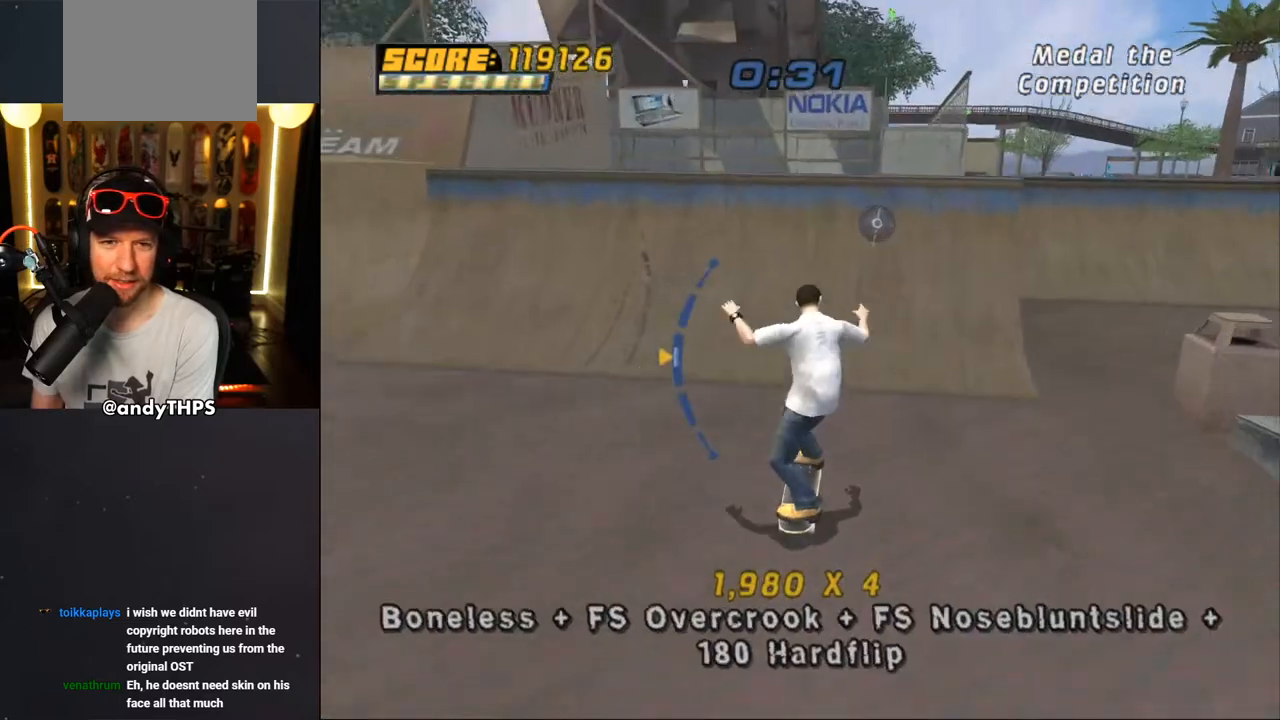
{"buttons": ["L2", "DPAD_UP", "DPAD_LEFT"], "left_stick": "center", "right_stick": "center", "events": [[67, "DPAD_LEFT", "down"], [167, "DPAD_LEFT", "up"], [367, "CROSS", "up"], [433, "DPAD_LEFT", "down"], [467, "L2", "down"], [500, "DPAD_UP", "down"]]}
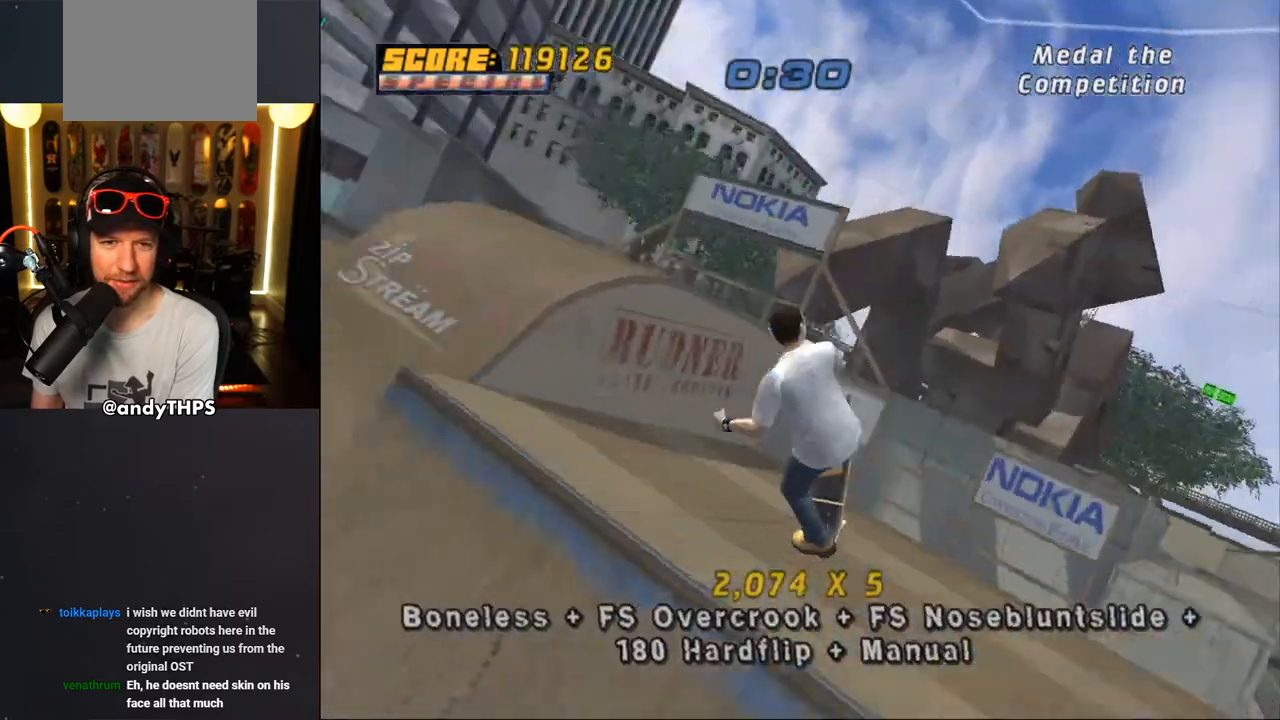
{"buttons": ["CROSS", "L2"], "left_stick": "center", "right_stick": "center", "events": [[17, "DPAD_LEFT", "up"], [17, "DPAD_UP", "up"], [33, "DPAD_UP", "down"], [83, "SQUARE", "down"], [300, "DPAD_UP", "up"], [300, "SQUARE", "up"], [350, "CROSS", "down"]]}
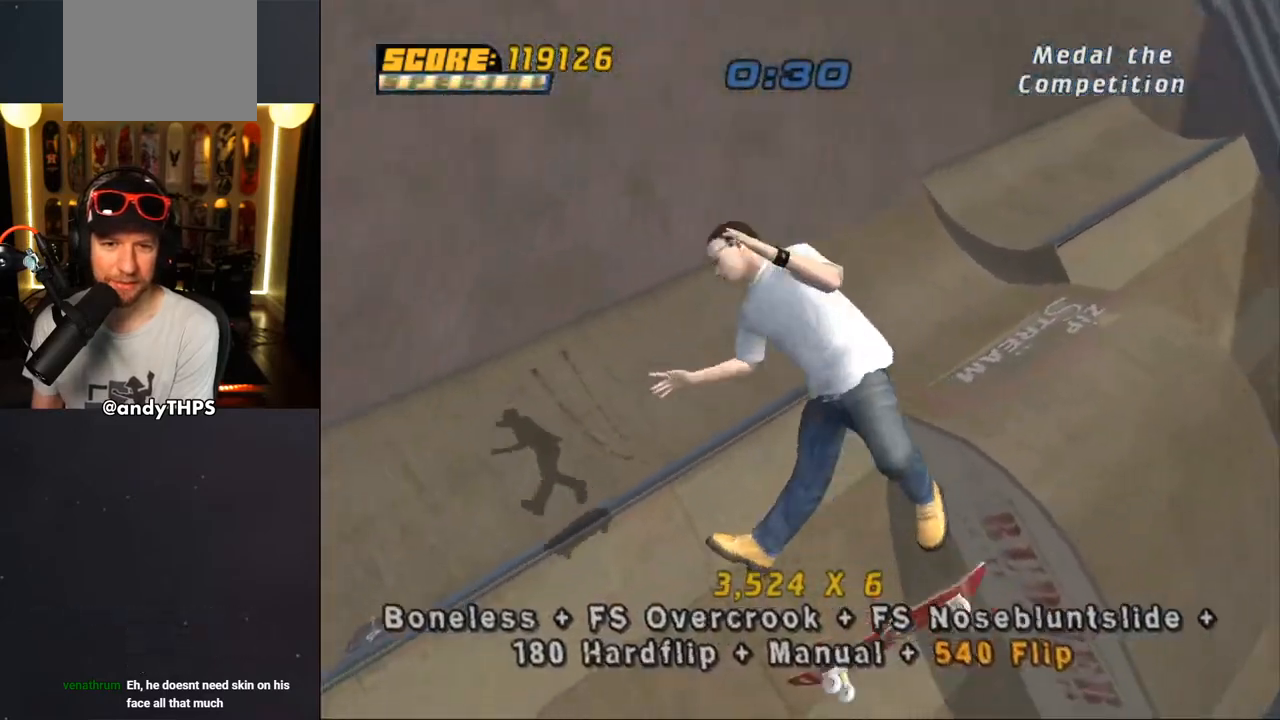
{"buttons": ["CROSS"], "left_stick": "center", "right_stick": "center", "events": [[267, "L2", "up"]]}
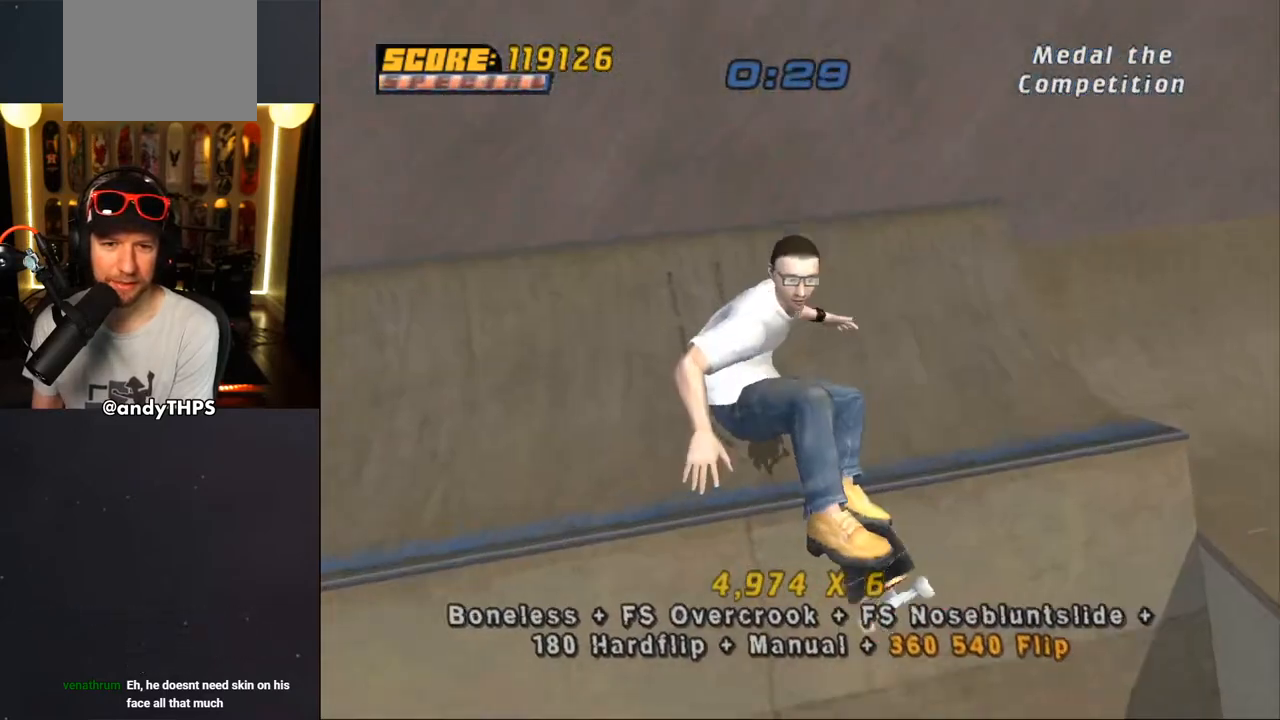
{"buttons": ["CROSS", "DPAD_RIGHT"], "left_stick": "center", "right_stick": "center", "events": [[350, "DPAD_RIGHT", "down"]]}
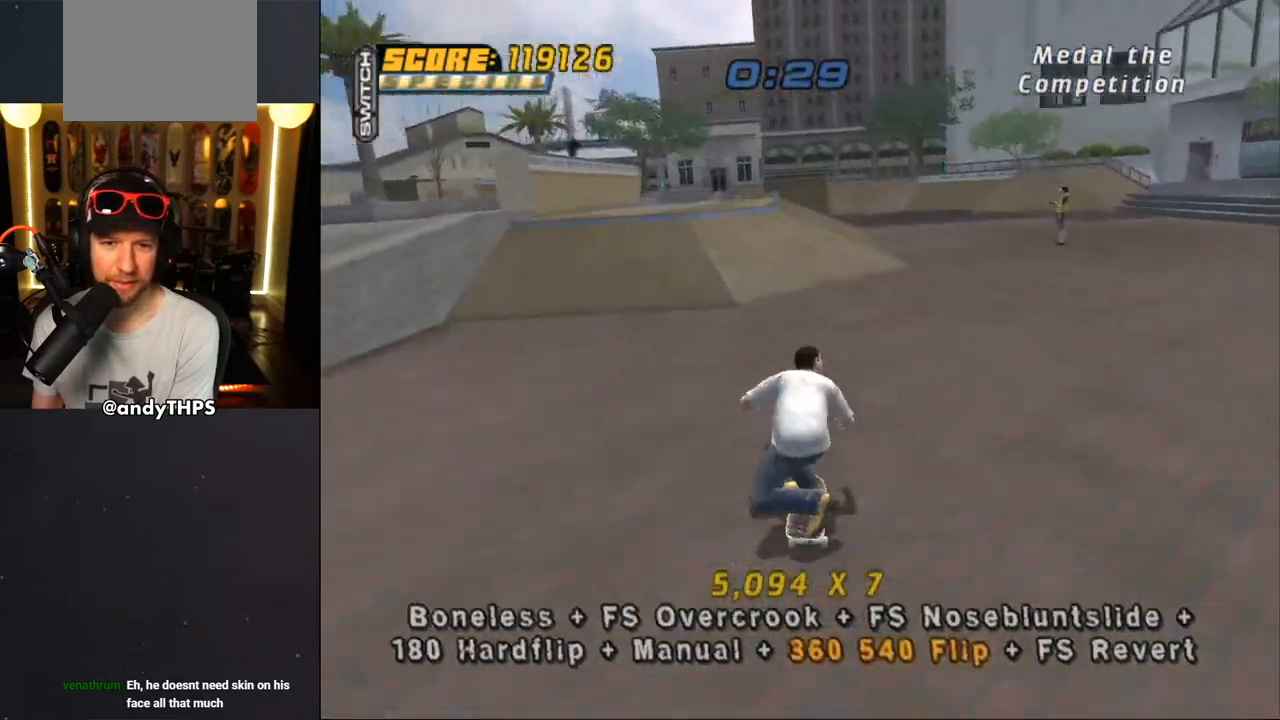
{"buttons": ["CROSS", "L2"], "left_stick": "center", "right_stick": "center", "events": [[67, "L2", "down"], [83, "SQUARE", "down"], [100, "CROSS", "up"], [250, "CROSS", "down"], [267, "SQUARE", "up"], [300, "DPAD_RIGHT", "up"]]}
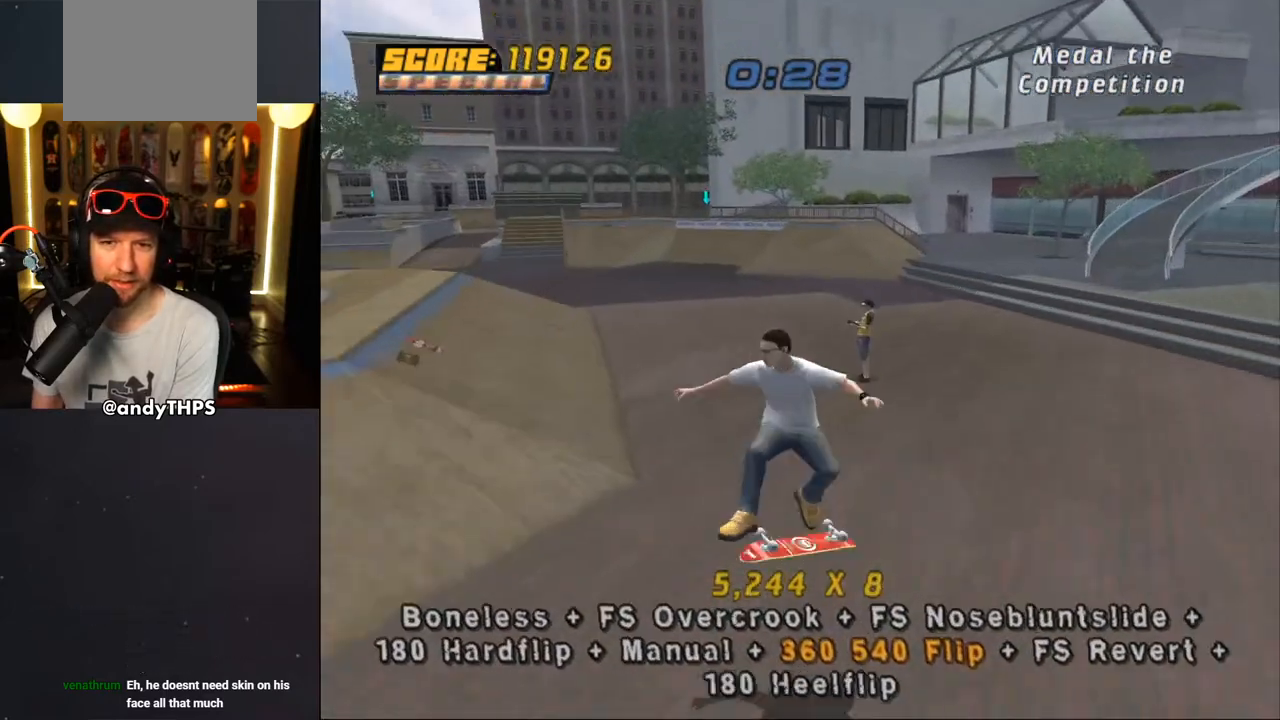
{"buttons": ["CROSS", "SQUARE", "L2", "DPAD_LEFT"], "left_stick": "center", "right_stick": "center", "events": [[33, "DPAD_DOWN", "down"], [67, "L2", "up"], [117, "DPAD_DOWN", "up"], [183, "DPAD_UP", "down"], [283, "DPAD_UP", "up"], [350, "DPAD_DOWN", "down"], [350, "DPAD_LEFT", "down"], [467, "DPAD_DOWN", "up"], [467, "L2", "down"], [483, "SQUARE", "down"]]}
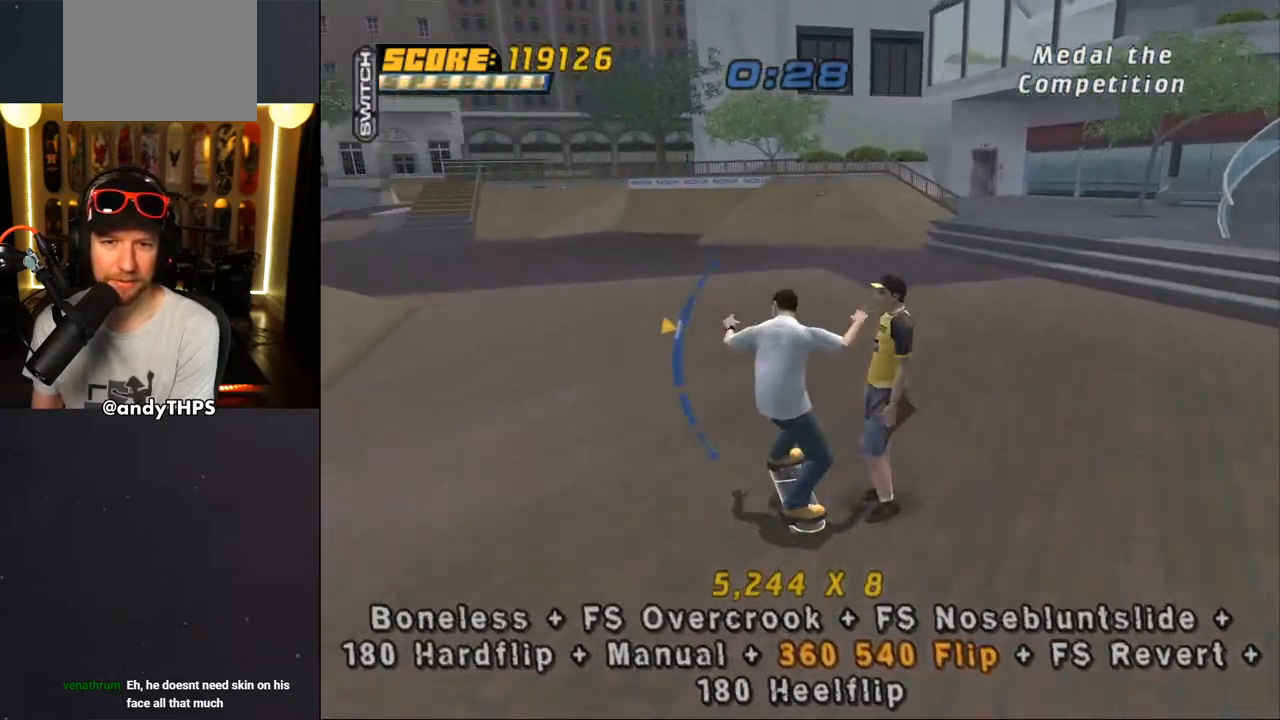
{"buttons": ["CROSS", "DPAD_DOWN"], "left_stick": "center", "right_stick": "center", "events": [[17, "CROSS", "up"], [167, "CROSS", "down"], [167, "SQUARE", "up"], [200, "DPAD_LEFT", "up"], [300, "DPAD_UP", "down"], [350, "DPAD_UP", "up"], [433, "DPAD_DOWN", "down"], [500, "L2", "up"]]}
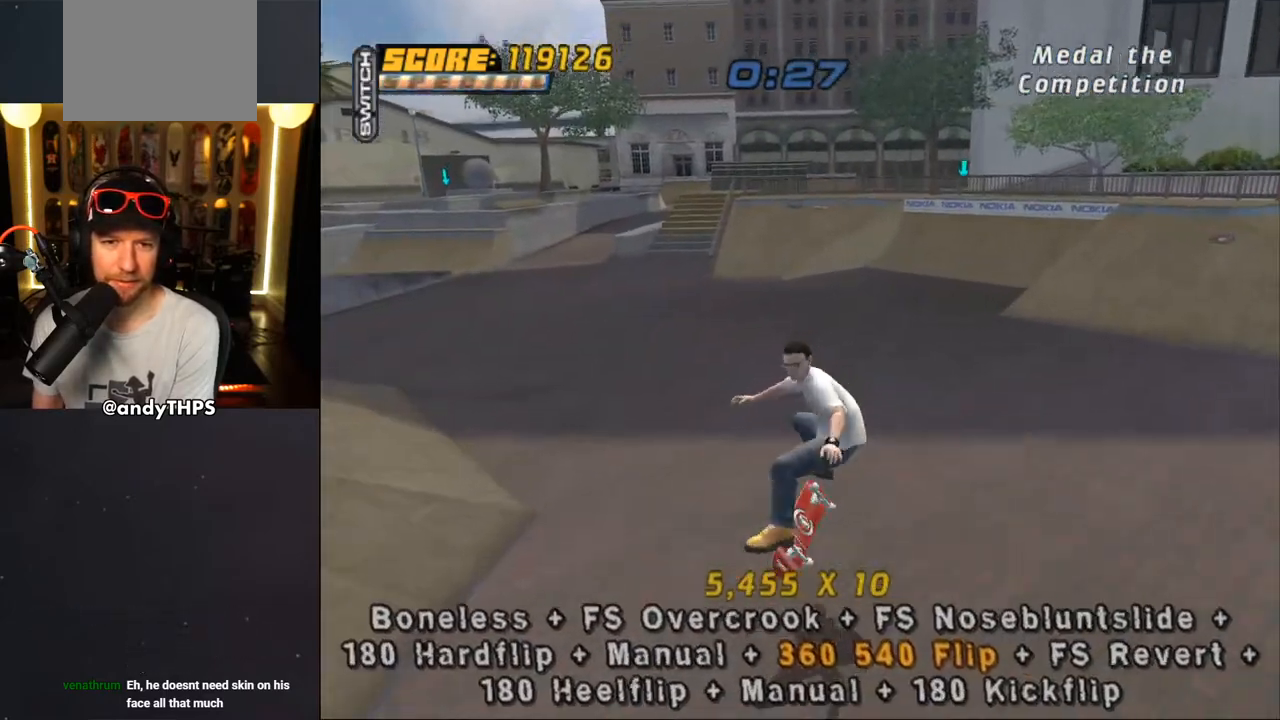
{"buttons": ["CROSS"], "left_stick": "center", "right_stick": "center", "events": [[33, "DPAD_DOWN", "up"], [100, "DPAD_UP", "down"], [167, "DPAD_RIGHT", "down"], [200, "DPAD_UP", "up"], [300, "DPAD_RIGHT", "up"]]}
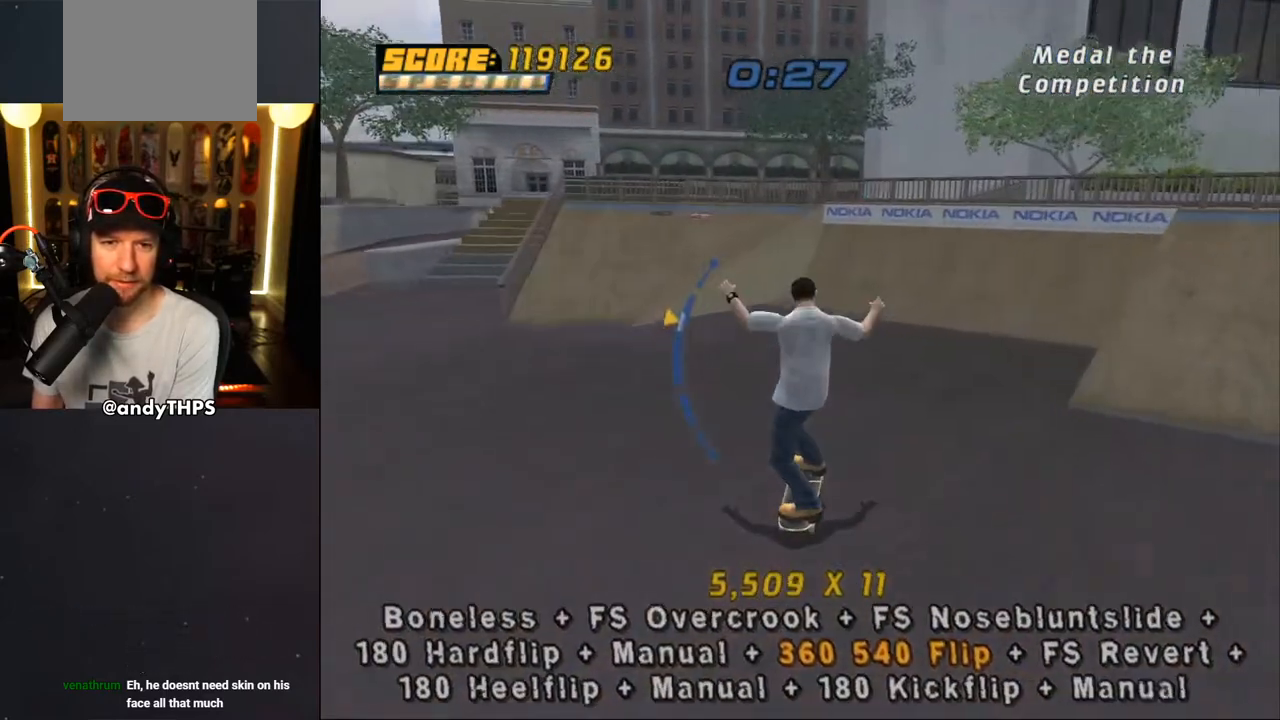
{"buttons": ["CROSS", "DPAD_DOWN"], "left_stick": "center", "right_stick": "center", "events": [[33, "DPAD_UP", "down"], [133, "DPAD_UP", "up"], [217, "DPAD_RIGHT", "down"], [417, "DPAD_RIGHT", "up"], [467, "DPAD_DOWN", "down"]]}
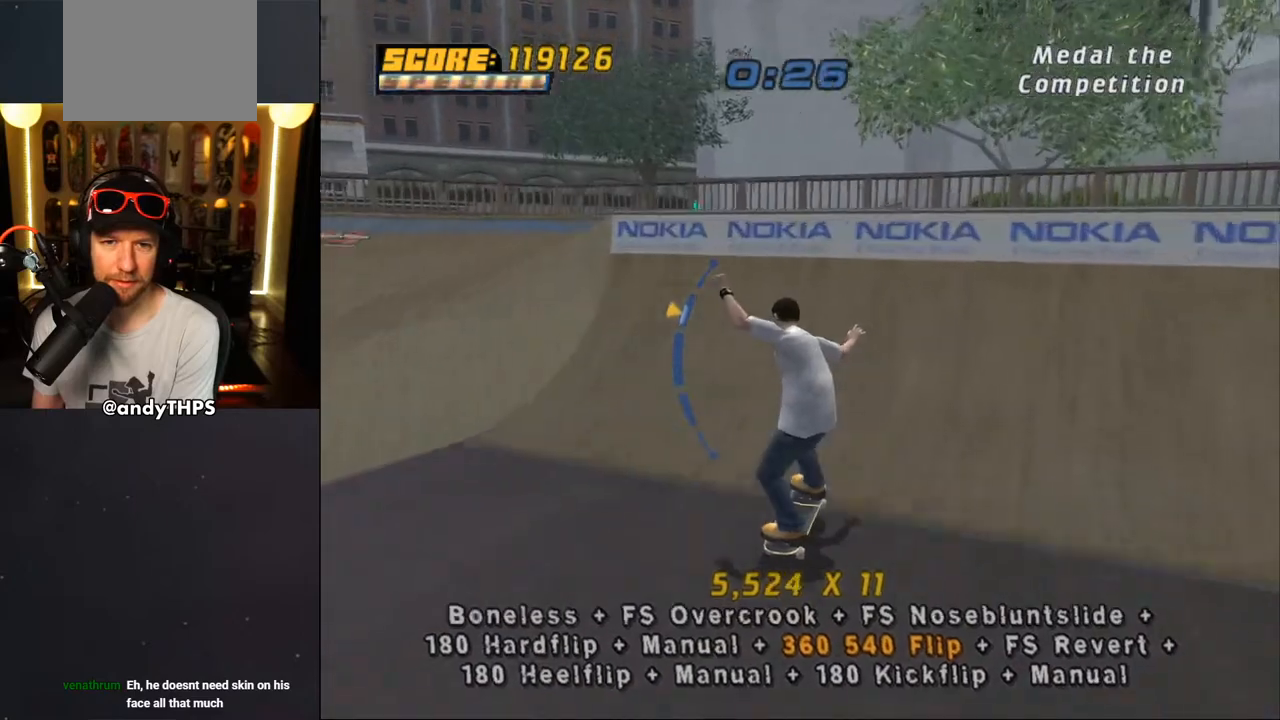
{"buttons": ["CIRCLE", "R1"], "left_stick": "center", "right_stick": "center", "events": [[183, "DPAD_DOWN", "up"], [183, "DPAD_RIGHT", "down"], [200, "R1", "down"], [233, "CROSS", "up"], [233, "DPAD_DOWN", "down"], [233, "DPAD_RIGHT", "up"], [317, "DPAD_DOWN", "up"], [317, "DPAD_RIGHT", "down"], [333, "CIRCLE", "down"], [417, "DPAD_RIGHT", "up"], [450, "CIRCLE", "up"], [483, "CIRCLE", "down"]]}
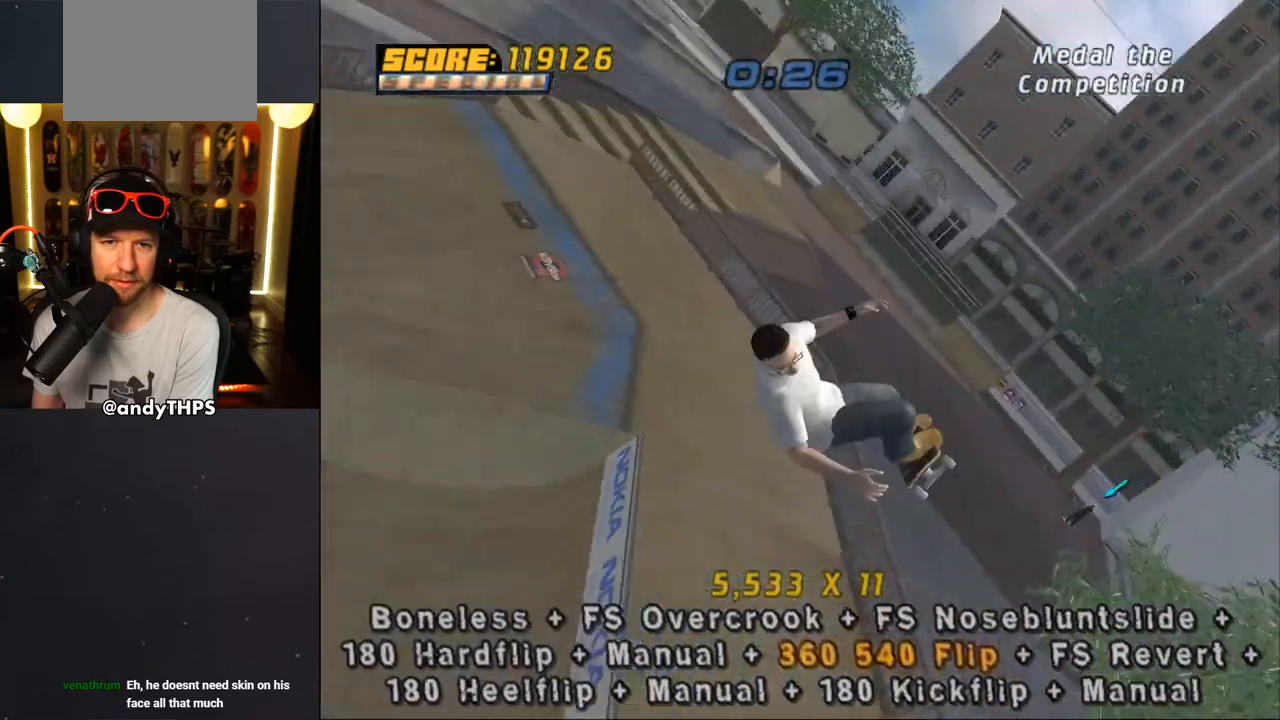
{"buttons": ["R1"], "left_stick": "center", "right_stick": "center", "events": [[500, "CIRCLE", "up"]]}
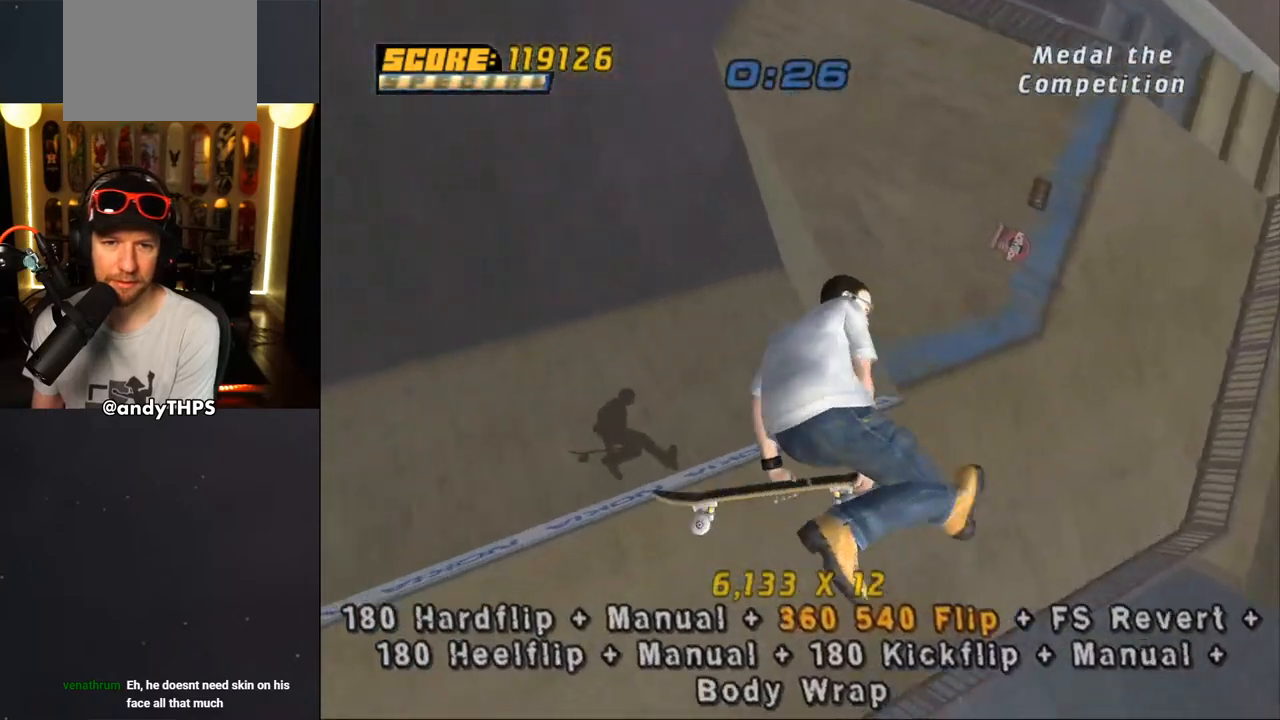
{"buttons": ["CROSS"], "left_stick": "center", "right_stick": "center", "events": [[117, "CROSS", "down"], [167, "R1", "up"]]}
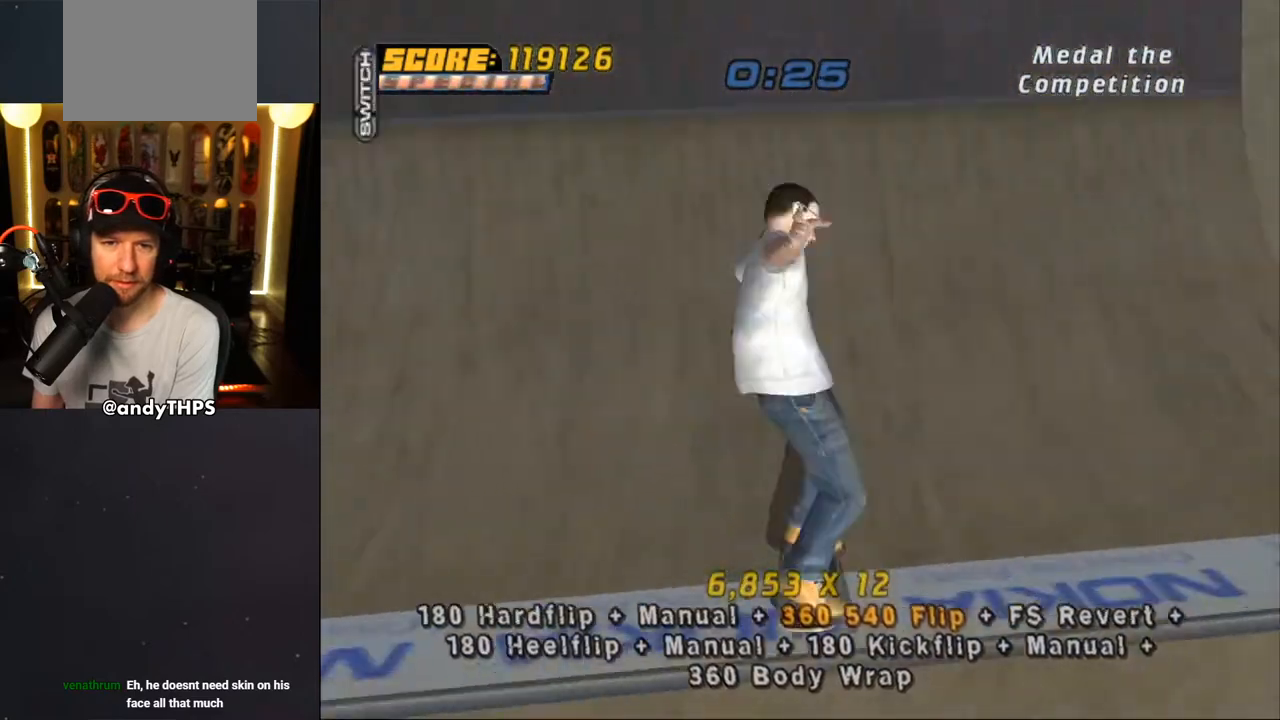
{"buttons": ["L2", "DPAD_LEFT"], "left_stick": "center", "right_stick": "center", "events": [[133, "DPAD_LEFT", "down"], [267, "L2", "down"], [350, "CROSS", "up"]]}
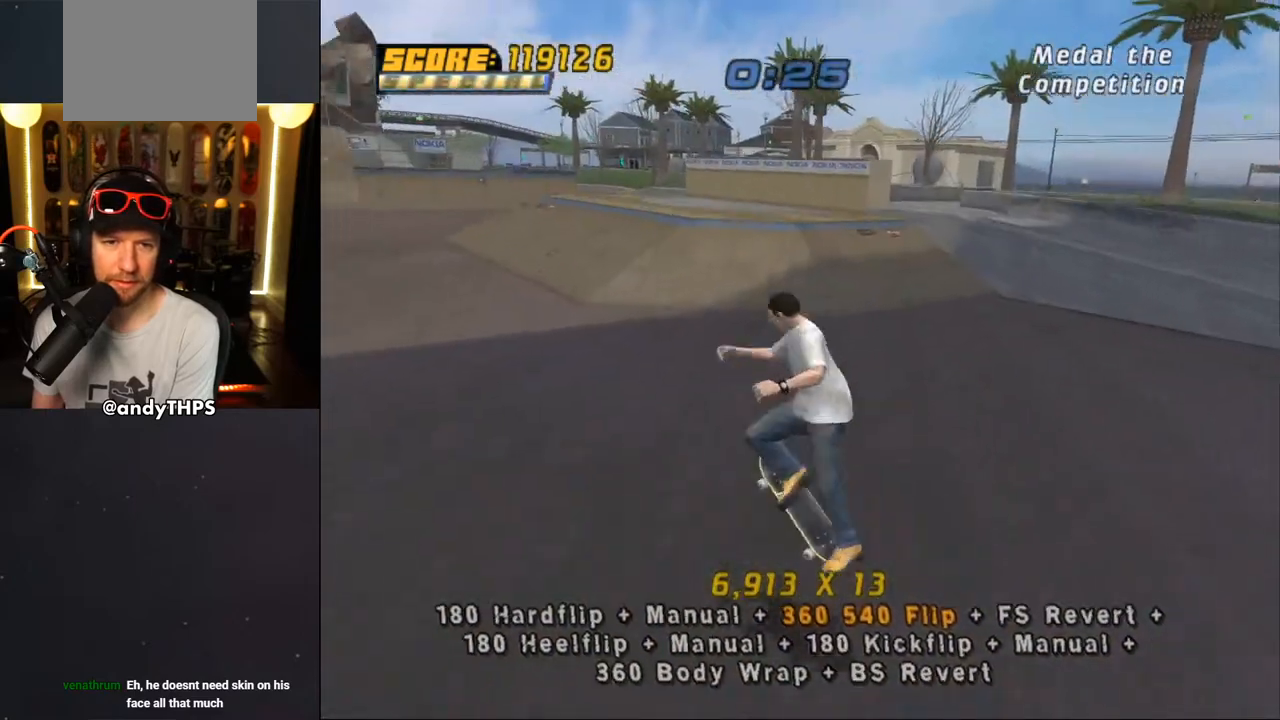
{"buttons": [], "left_stick": "center", "right_stick": "center", "events": [[100, "DPAD_UP", "down"], [117, "DPAD_UP", "up"], [133, "DPAD_UP", "down"], [167, "DPAD_UP", "up"], [183, "DPAD_UP", "down"], [233, "DPAD_UP", "up"], [283, "DPAD_LEFT", "up"], [350, "L2", "up"]]}
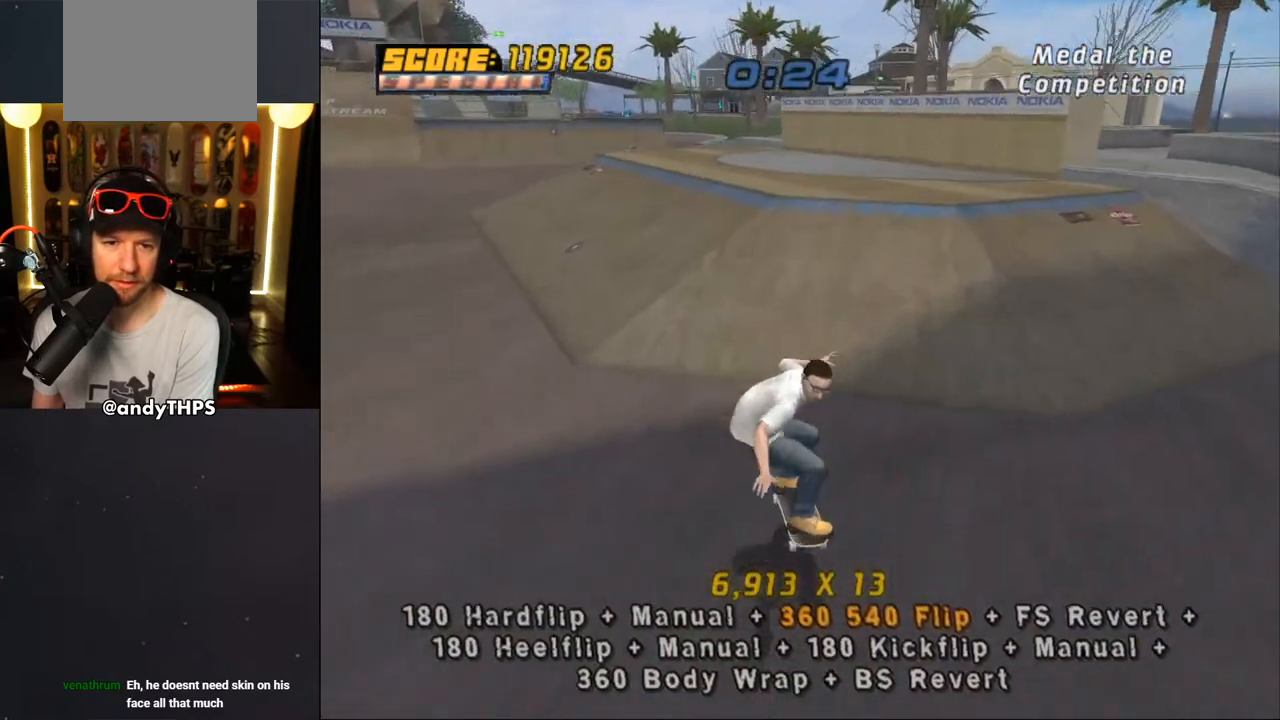
{"buttons": [], "left_stick": "center", "right_stick": "center", "events": [[83, "DPAD_LEFT", "down"], [117, "DPAD_DOWN", "down"], [283, "DPAD_DOWN", "up"], [350, "DPAD_LEFT", "up"]]}
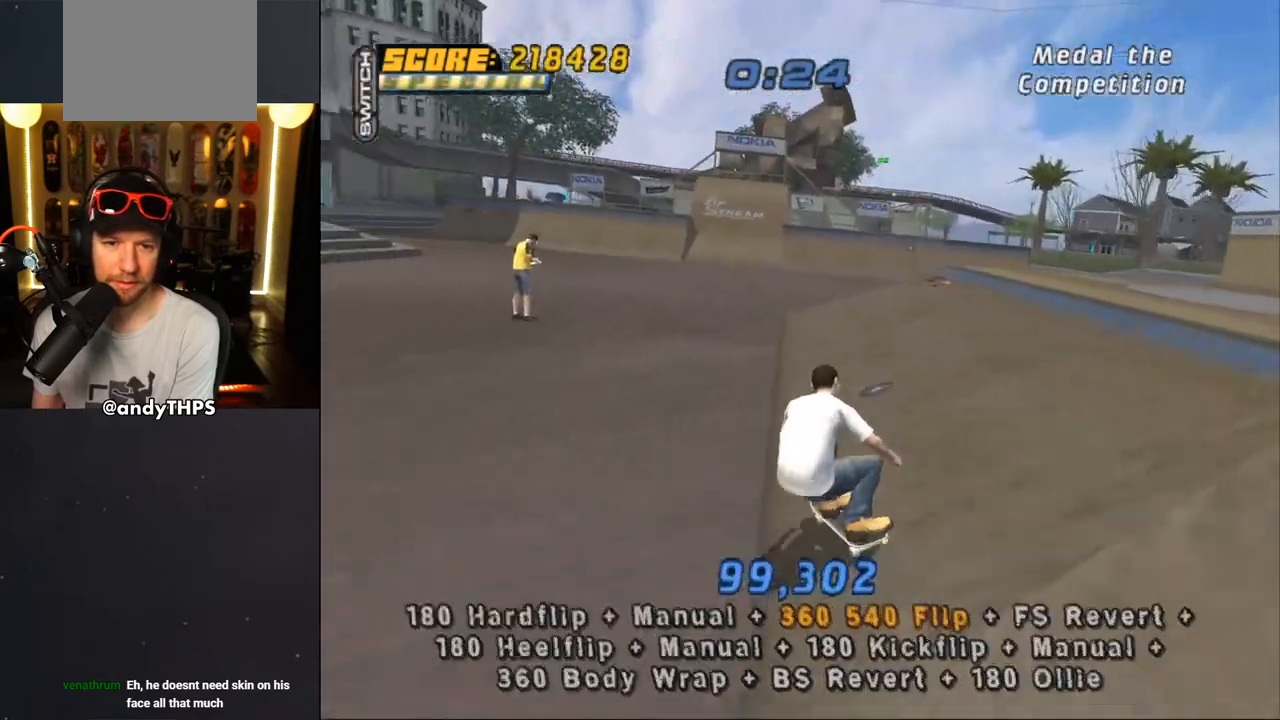
{"buttons": ["DPAD_DOWN"], "left_stick": "center", "right_stick": "center", "events": [[117, "START", "down"], [283, "START", "up"], [433, "DPAD_DOWN", "down"]]}
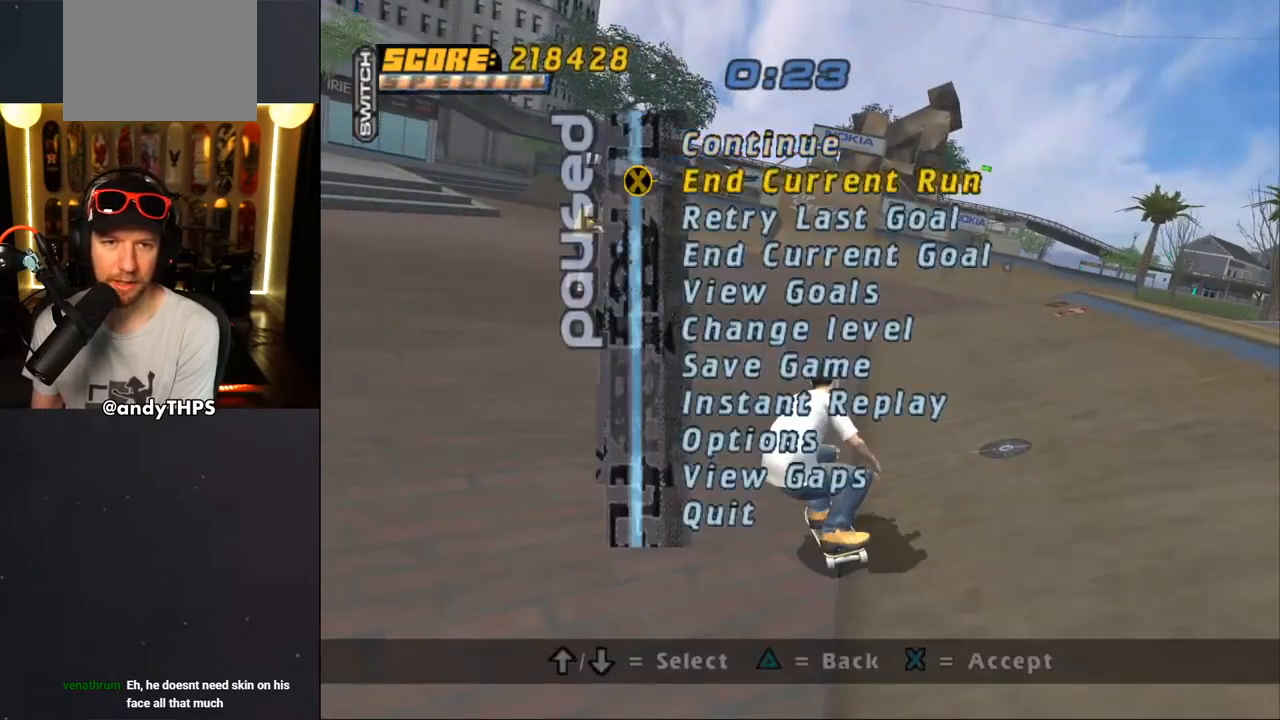
{"buttons": ["CROSS"], "left_stick": "center", "right_stick": "center", "events": [[67, "DPAD_DOWN", "up"], [483, "CROSS", "down"]]}
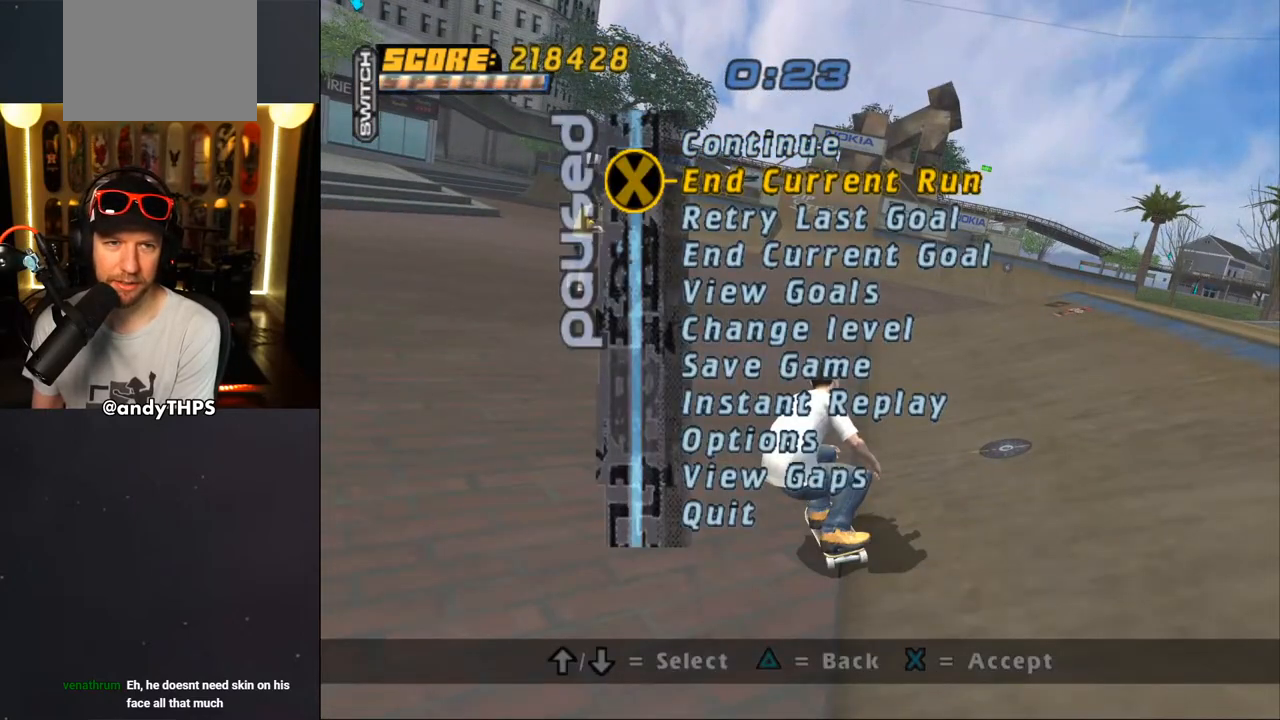
{"buttons": [], "left_stick": "center", "right_stick": "center", "events": [[100, "CROSS", "up"]]}
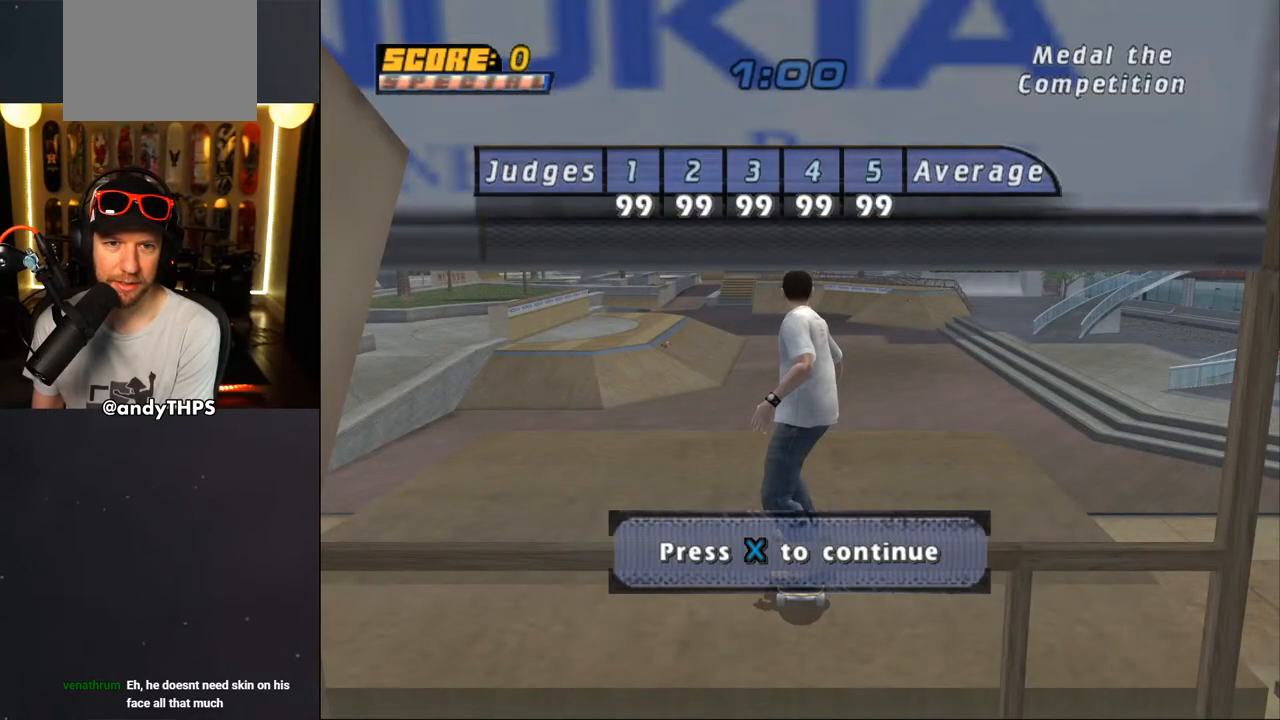
{"buttons": ["CROSS"], "left_stick": "center", "right_stick": "center", "events": [[367, "CROSS", "down"]]}
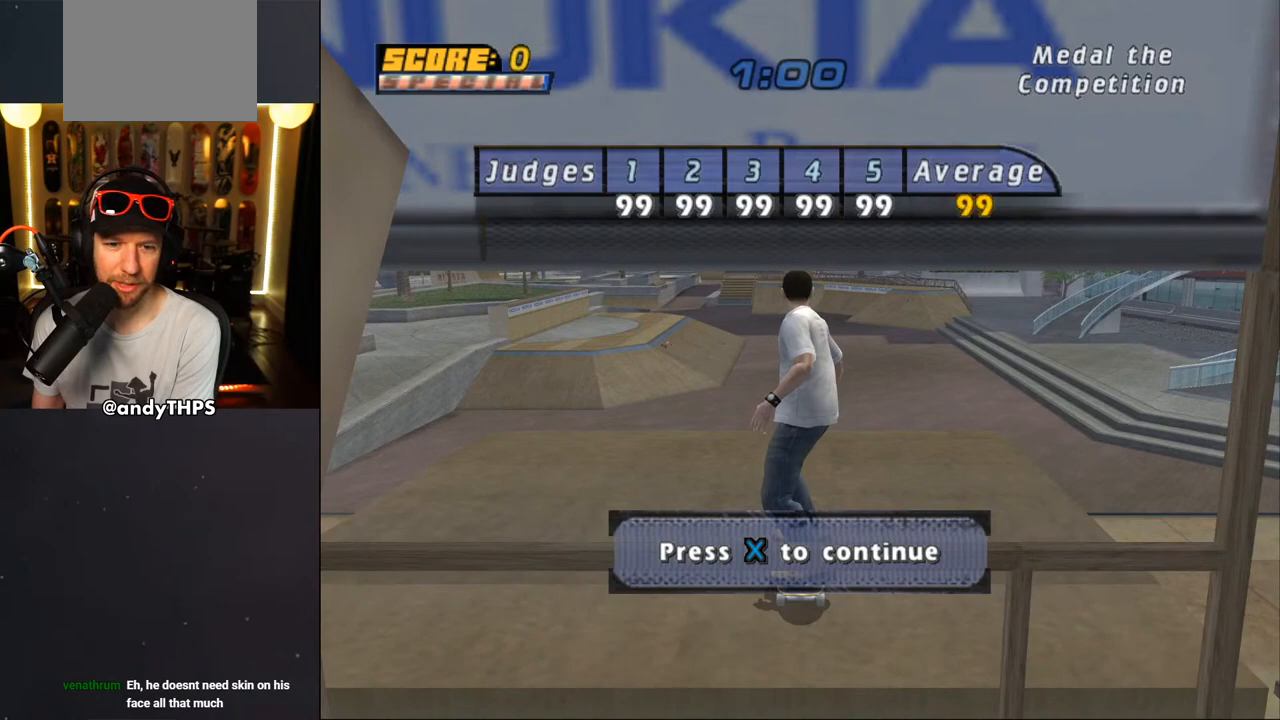
{"buttons": [], "left_stick": "center", "right_stick": "center", "events": [[17, "CROSS", "up"], [317, "CROSS", "down"], [450, "CROSS", "up"]]}
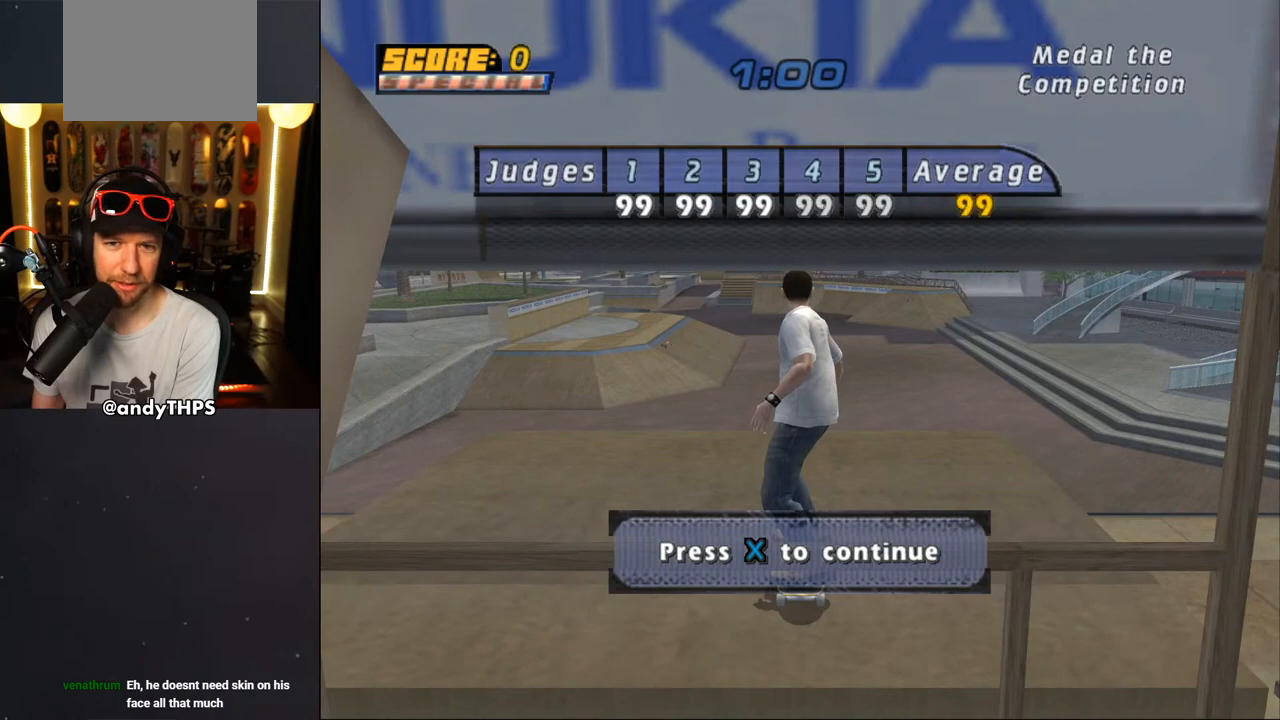
{"buttons": [], "left_stick": "center", "right_stick": "center", "events": [[283, "CROSS", "down"], [317, "CROSS", "up"]]}
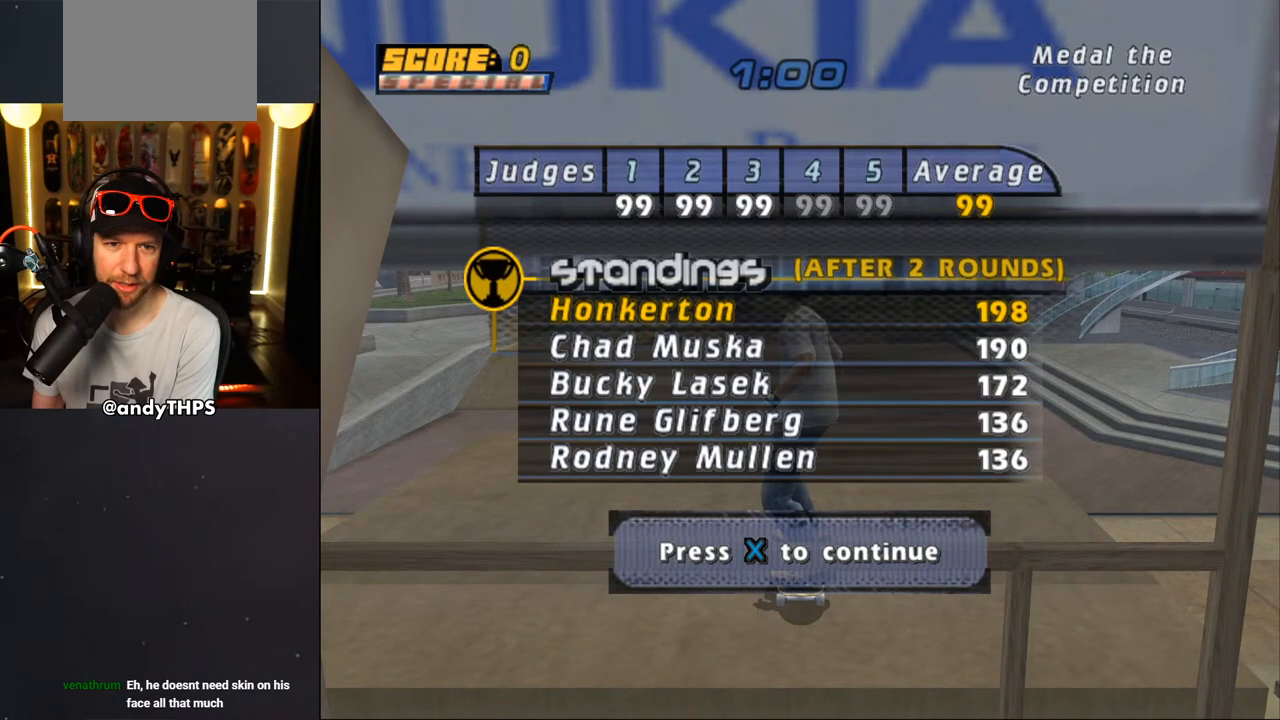
{"buttons": [], "left_stick": "center", "right_stick": "center", "events": [[217, "CROSS", "down"], [317, "CROSS", "up"]]}
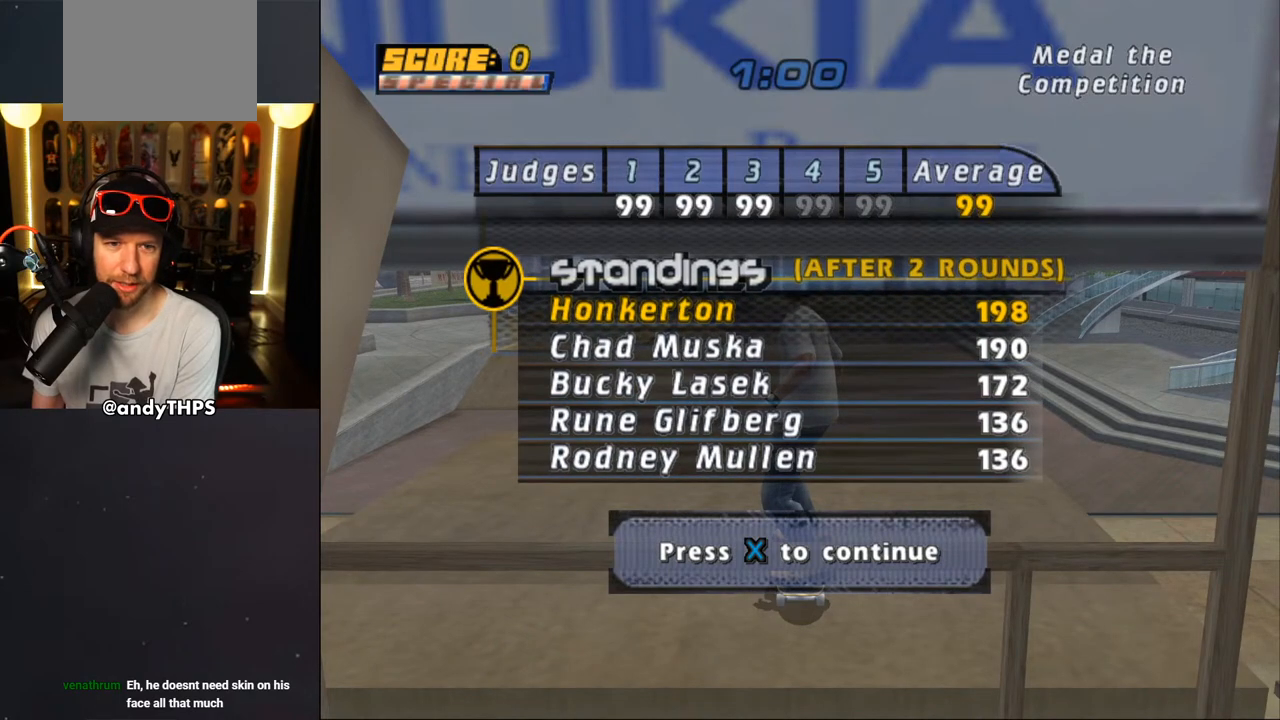
{"buttons": [], "left_stick": "center", "right_stick": "center", "events": [[150, "CROSS", "down"], [250, "CROSS", "up"]]}